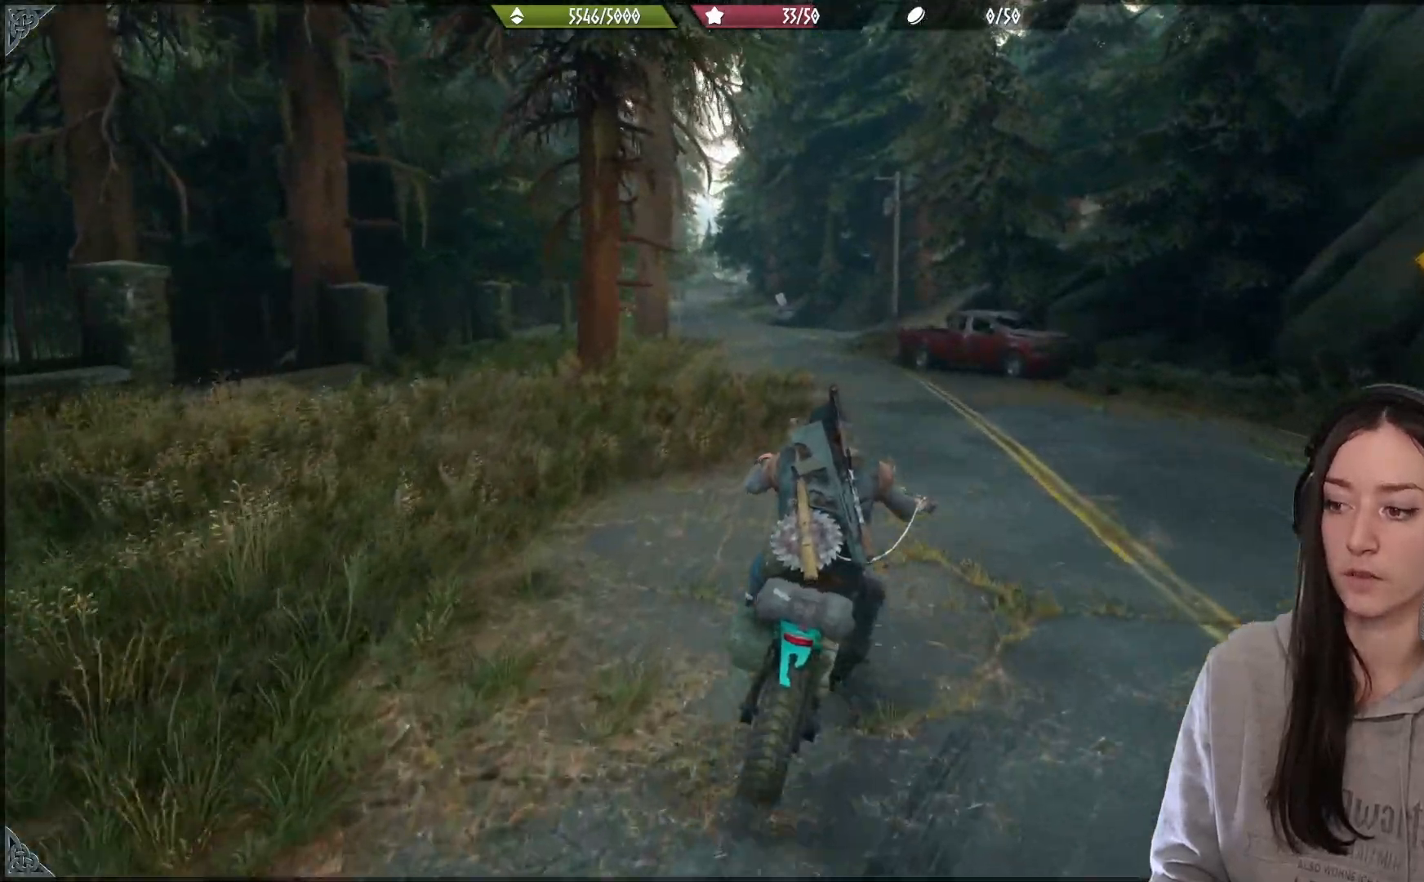
Gameplay with a controller (Xbox layout); each line is a JSON object with the inputs held at the frame after it. "events" lists button and stick changes between this image and that frame as [ms after this image, input, new state], when the widget could be followed in between. Not read: R2.
{"buttons": [], "left_stick": "center", "right_stick": "center", "events": [[150, "left_stick", "center"]]}
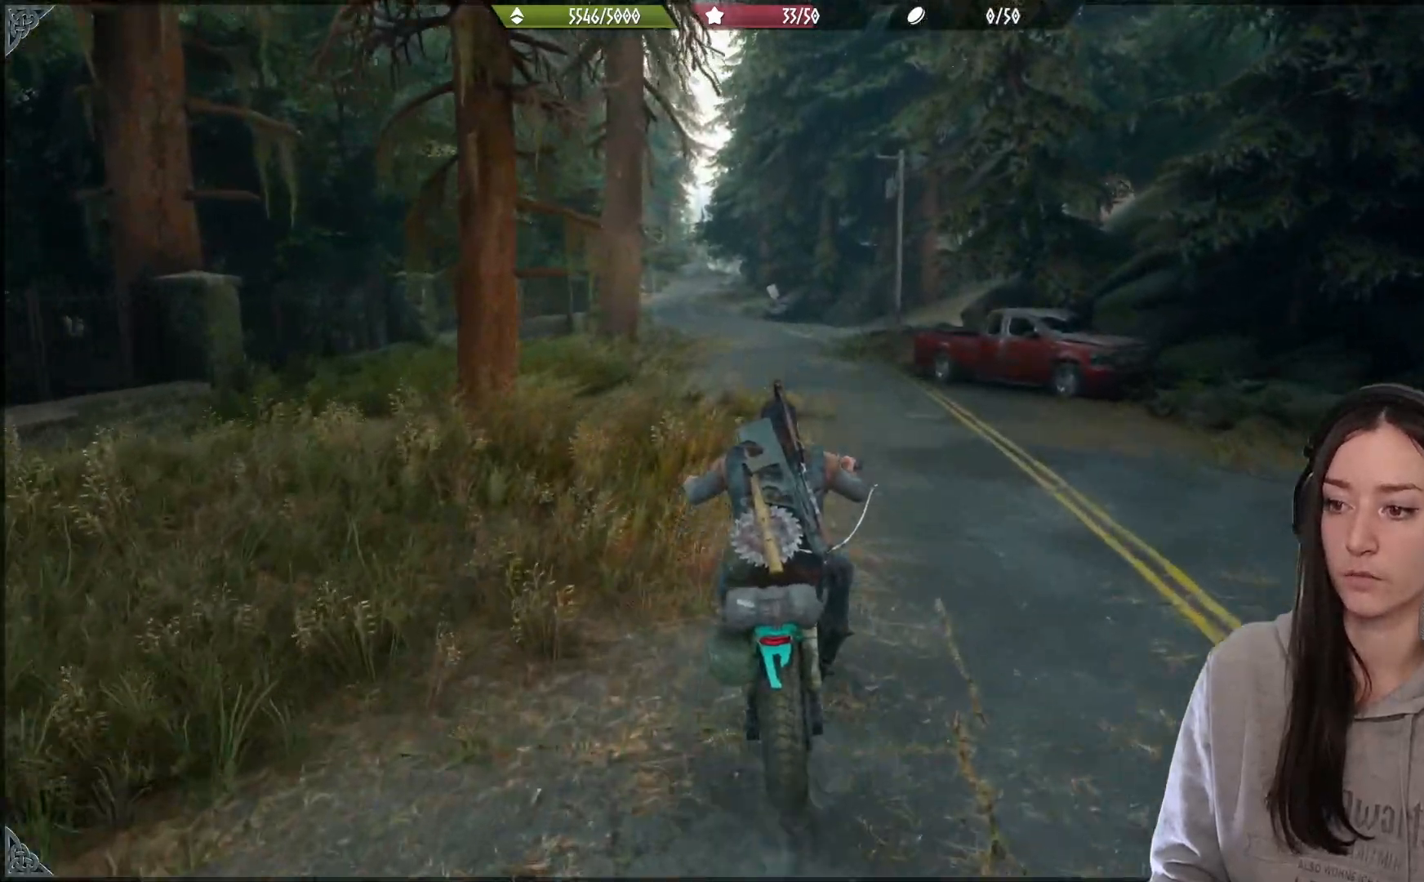
{"buttons": [], "left_stick": "center", "right_stick": "center", "events": []}
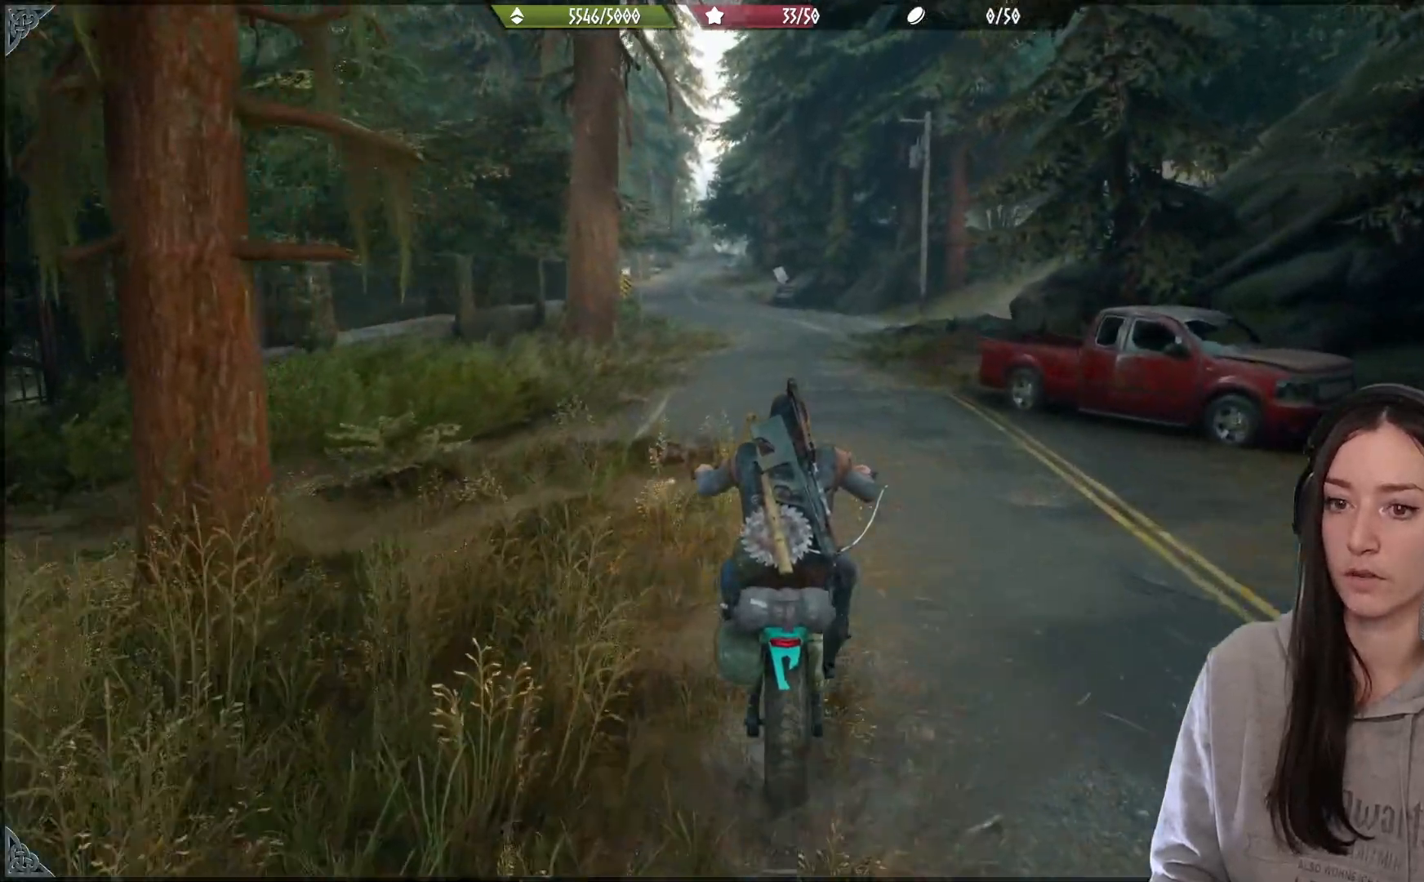
{"buttons": [], "left_stick": "center", "right_stick": "center", "events": []}
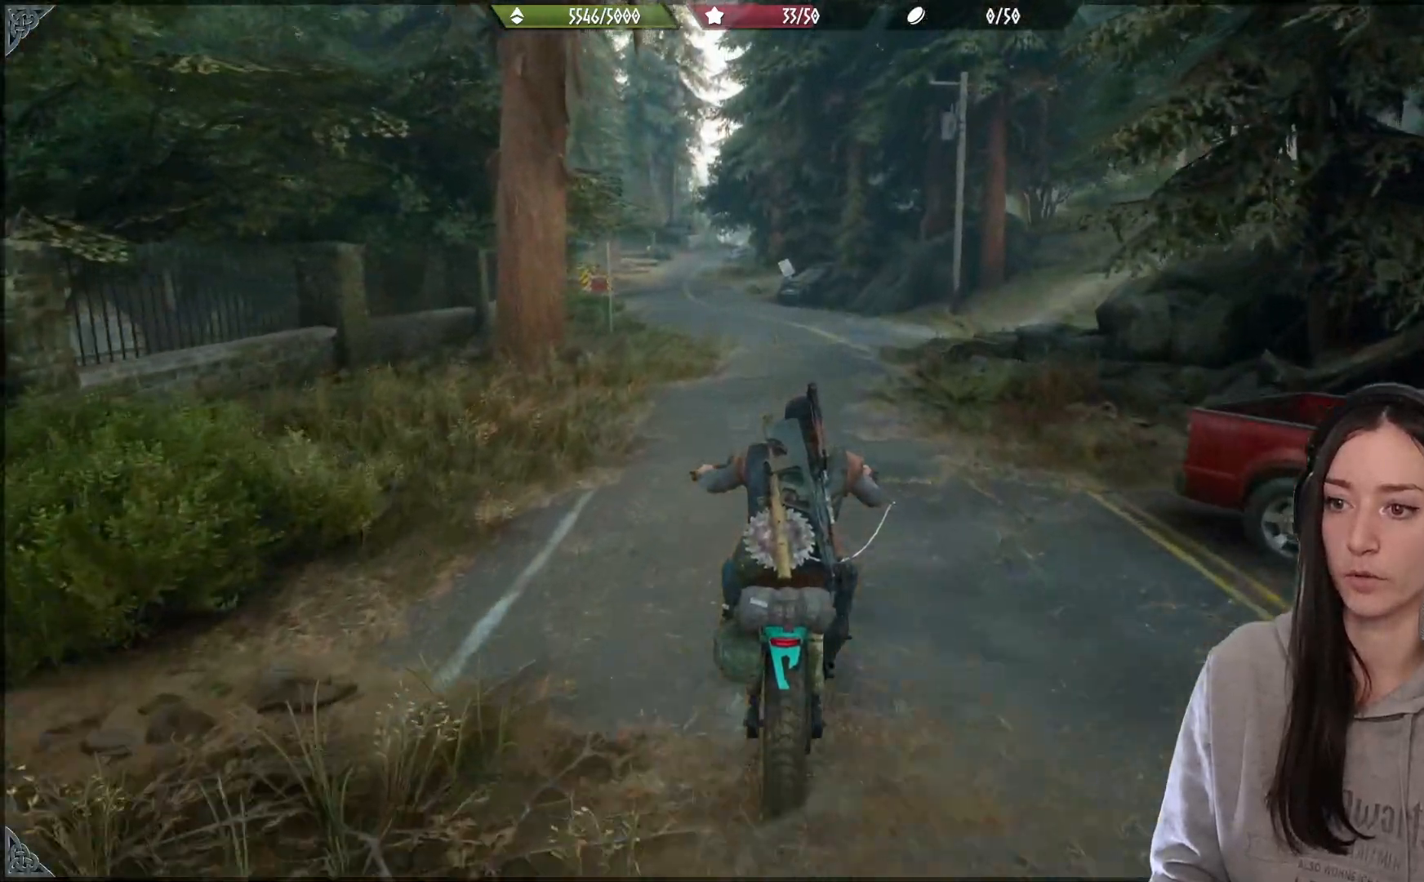
{"buttons": [], "left_stick": "center", "right_stick": "right", "events": [[500, "right_stick", "right"]]}
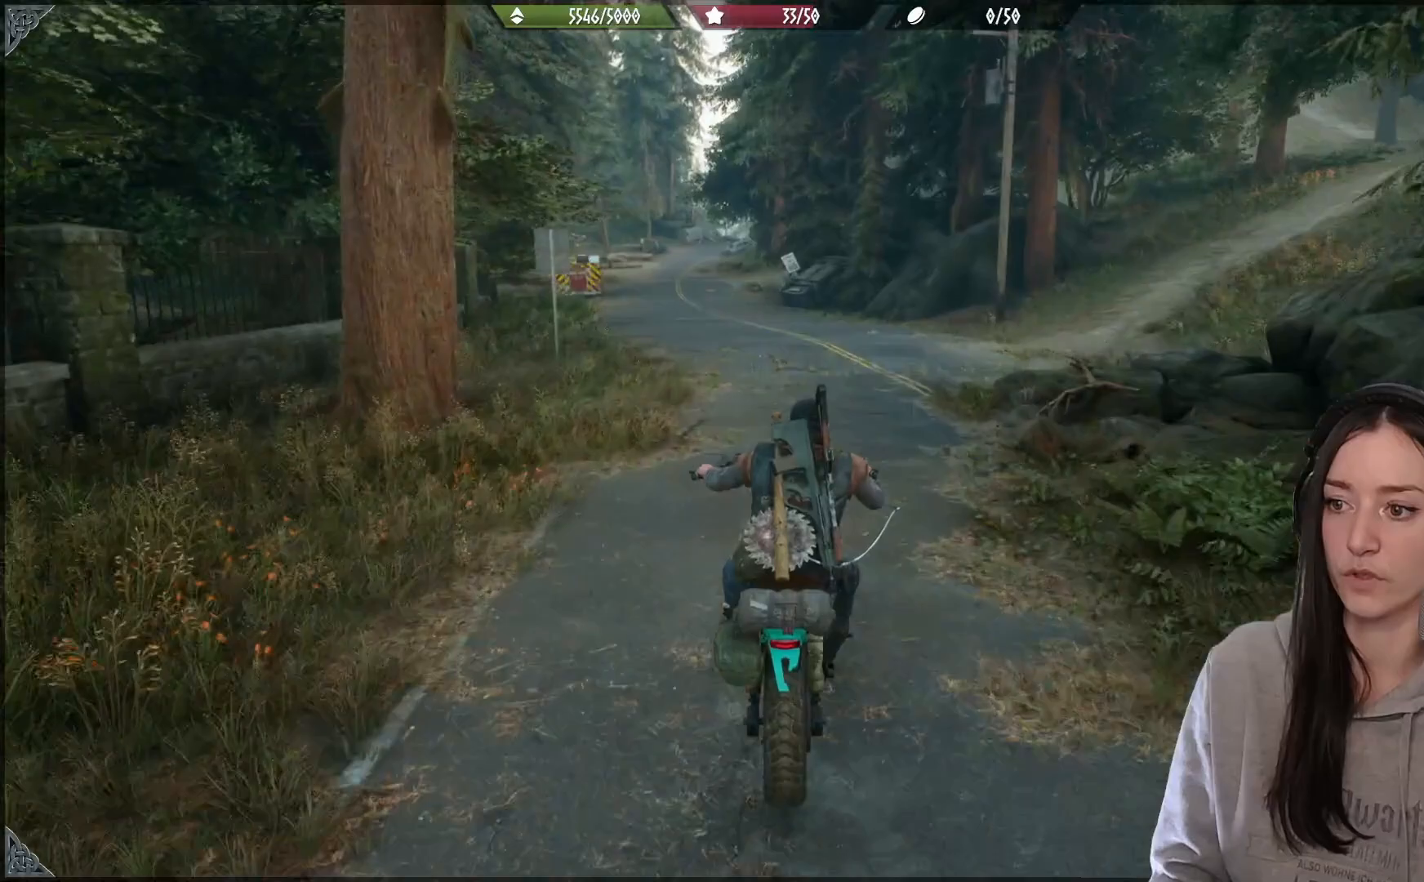
{"buttons": [], "left_stick": "right", "right_stick": "up-right", "events": [[17, "left_stick", "right"], [200, "right_stick", "center"], [217, "left_stick", "center"], [367, "left_stick", "right"], [400, "right_stick", "right"], [450, "right_stick", "up-right"]]}
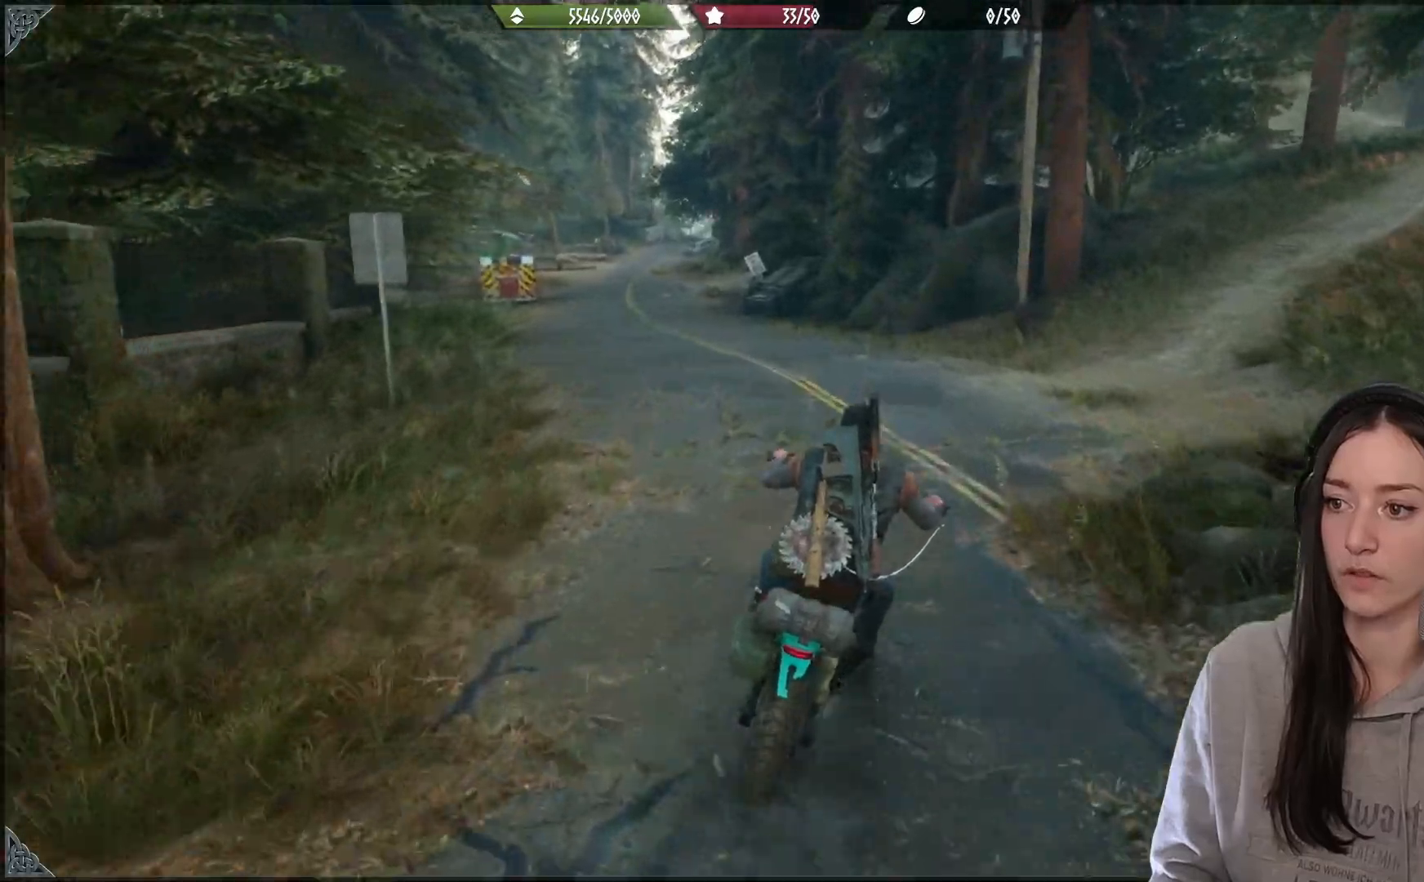
{"buttons": [], "left_stick": "right", "right_stick": "right", "events": [[383, "right_stick", "right"]]}
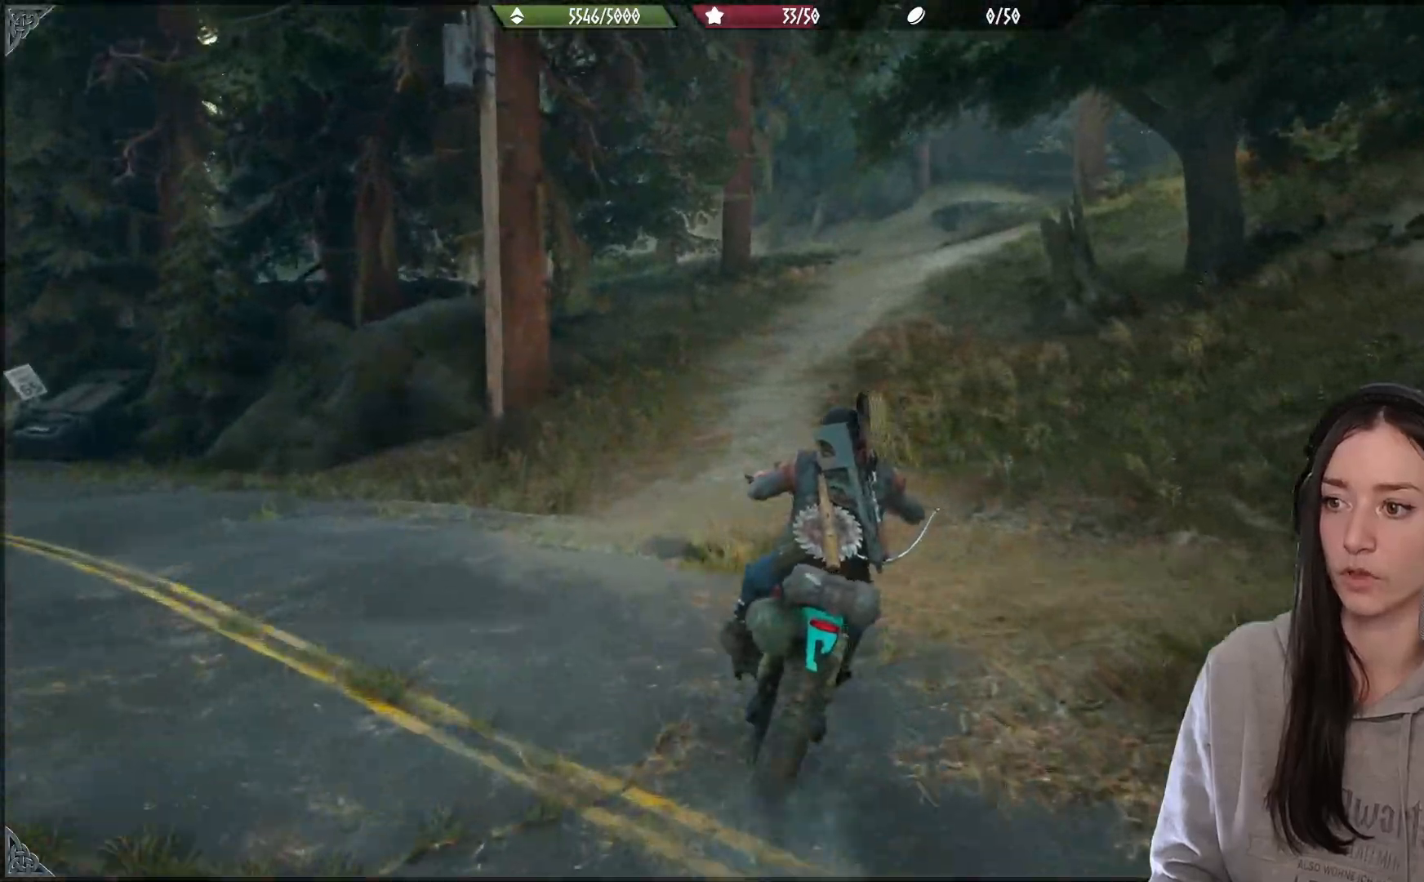
{"buttons": [], "left_stick": "right", "right_stick": "right", "events": [[117, "left_stick", "up-right"], [267, "left_stick", "right"]]}
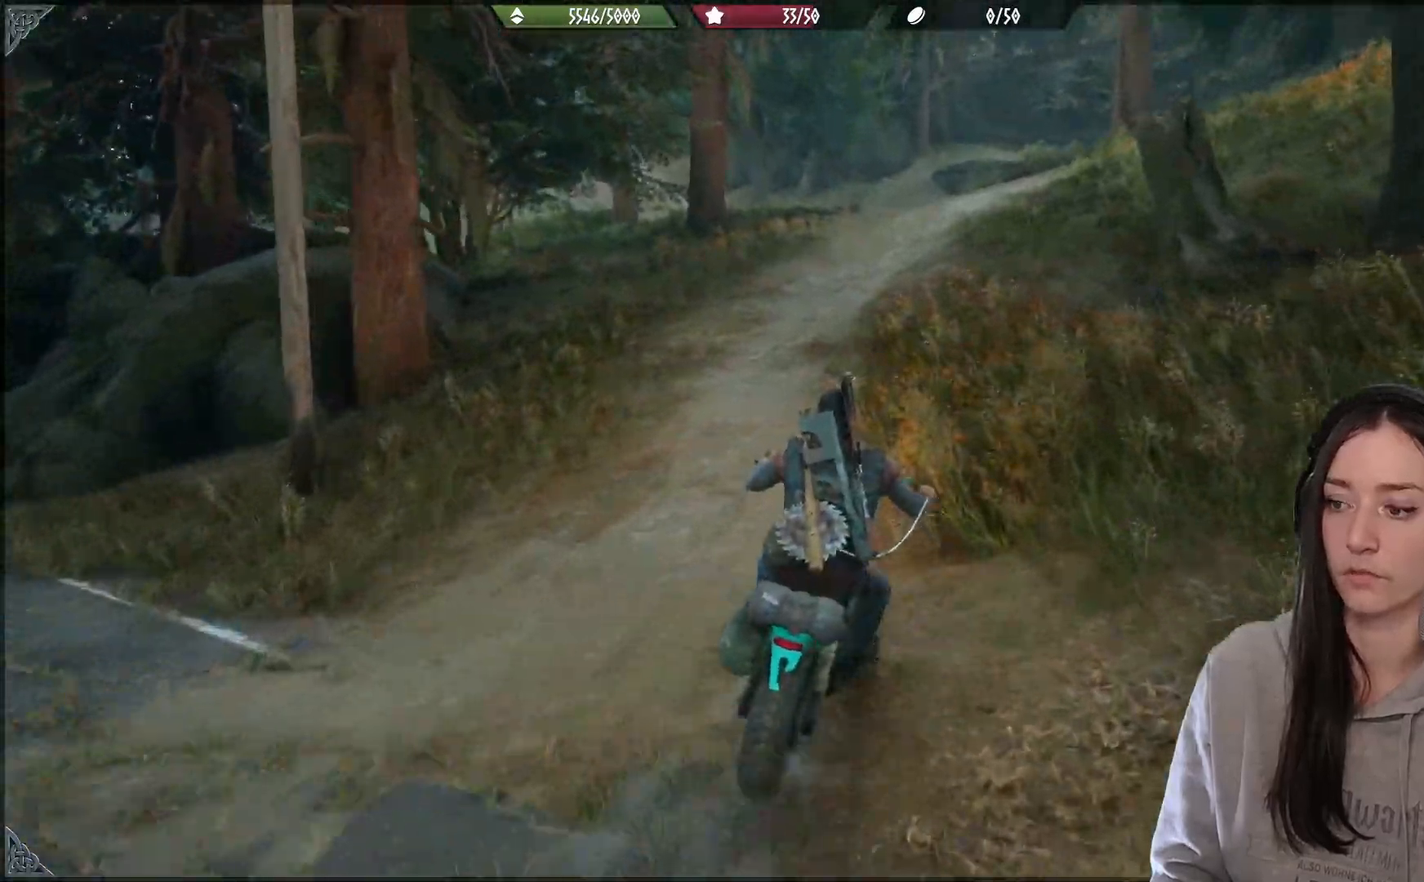
{"buttons": [], "left_stick": "right", "right_stick": "center", "events": [[17, "left_stick", "center"], [117, "right_stick", "center"], [483, "left_stick", "right"]]}
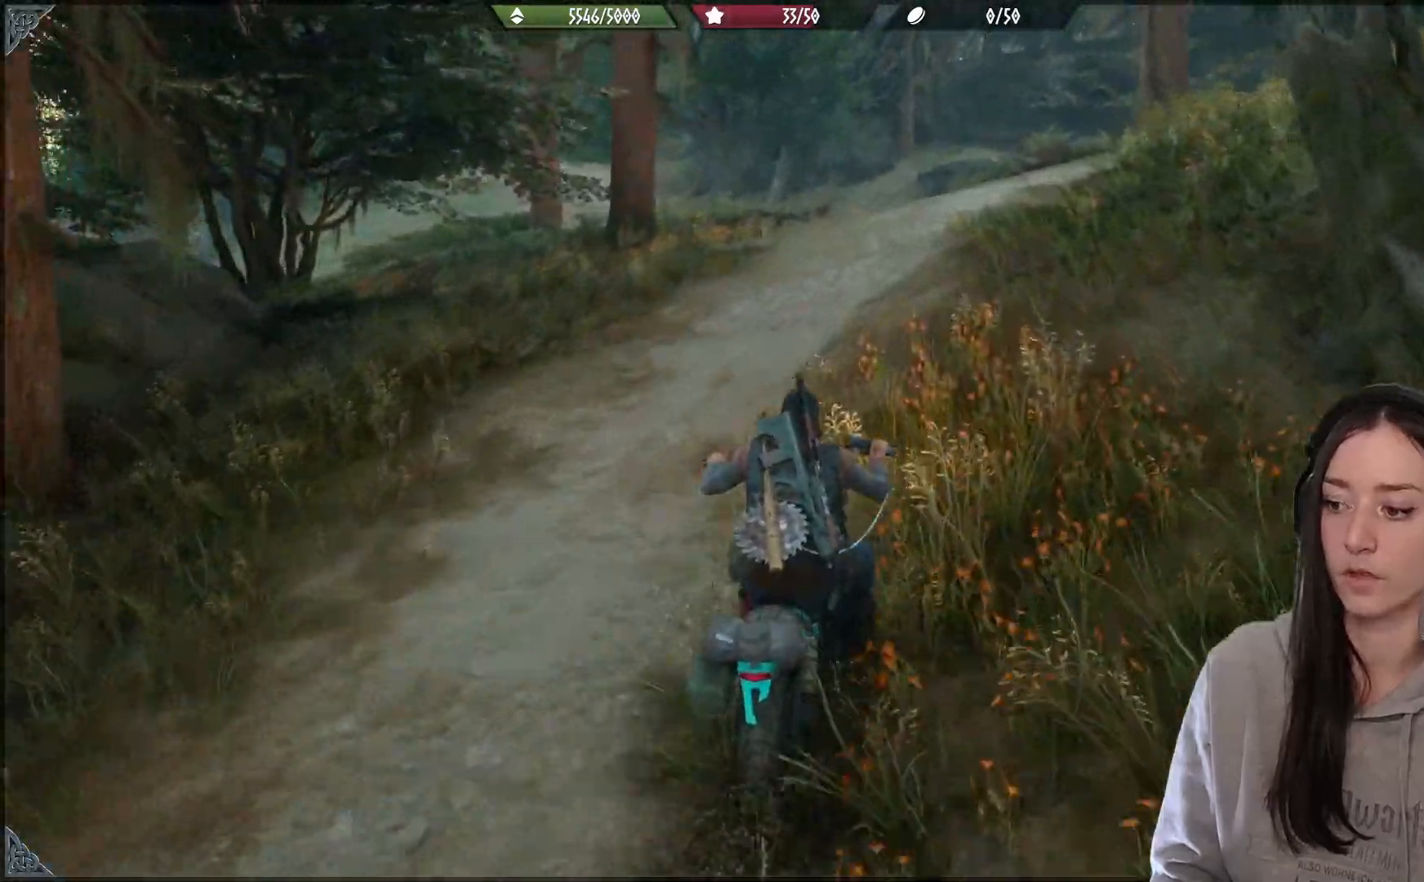
{"buttons": [], "left_stick": "center", "right_stick": "center", "events": [[50, "right_stick", "right"], [100, "left_stick", "center"], [267, "right_stick", "center"]]}
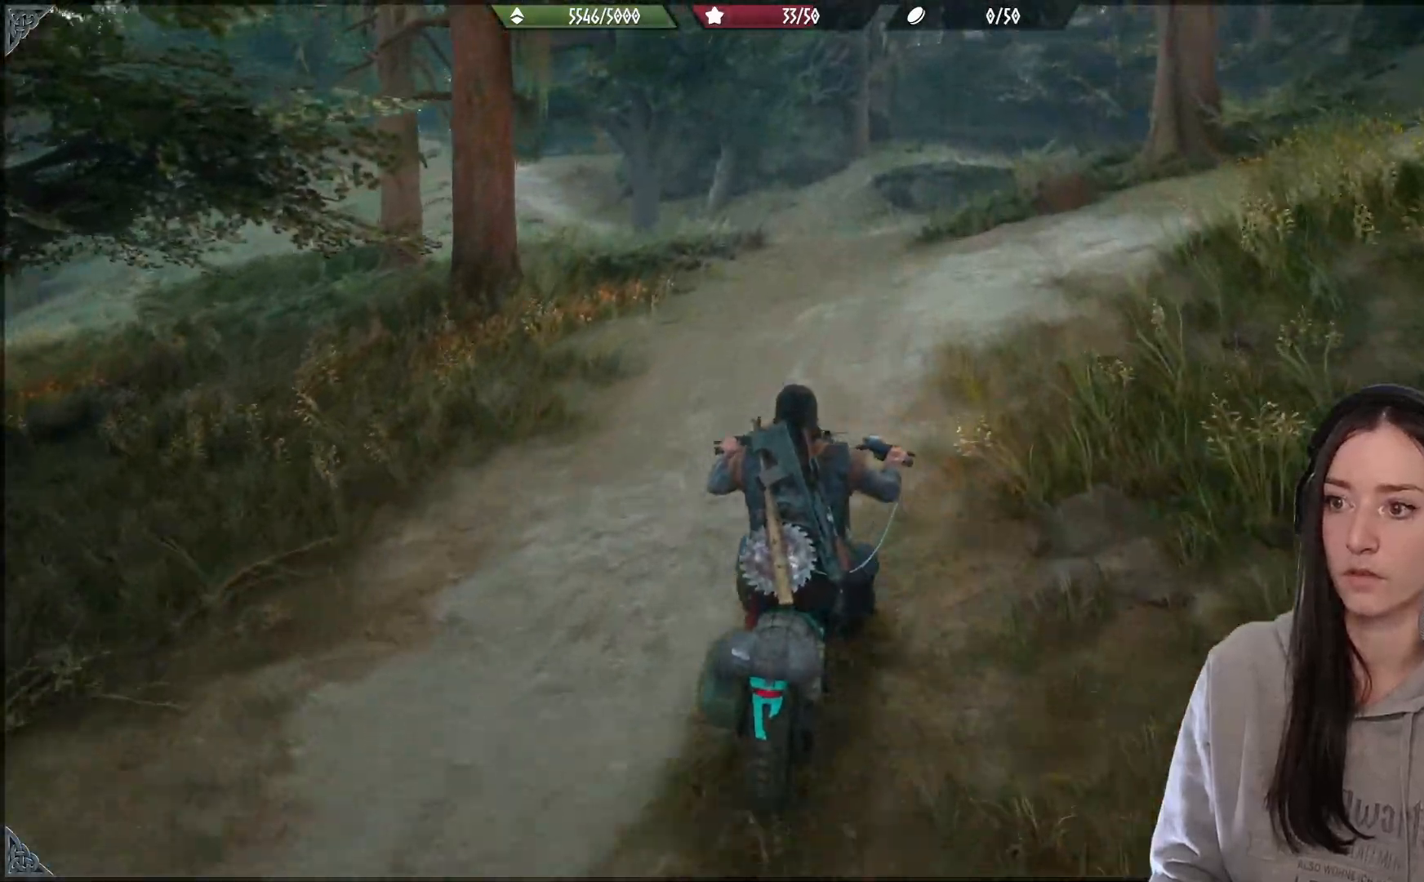
{"buttons": ["L2"], "left_stick": "right", "right_stick": "down-right", "events": [[267, "left_stick", "down-right"], [333, "L2", "down"], [350, "left_stick", "right"], [350, "right_stick", "right"], [400, "right_stick", "down-right"]]}
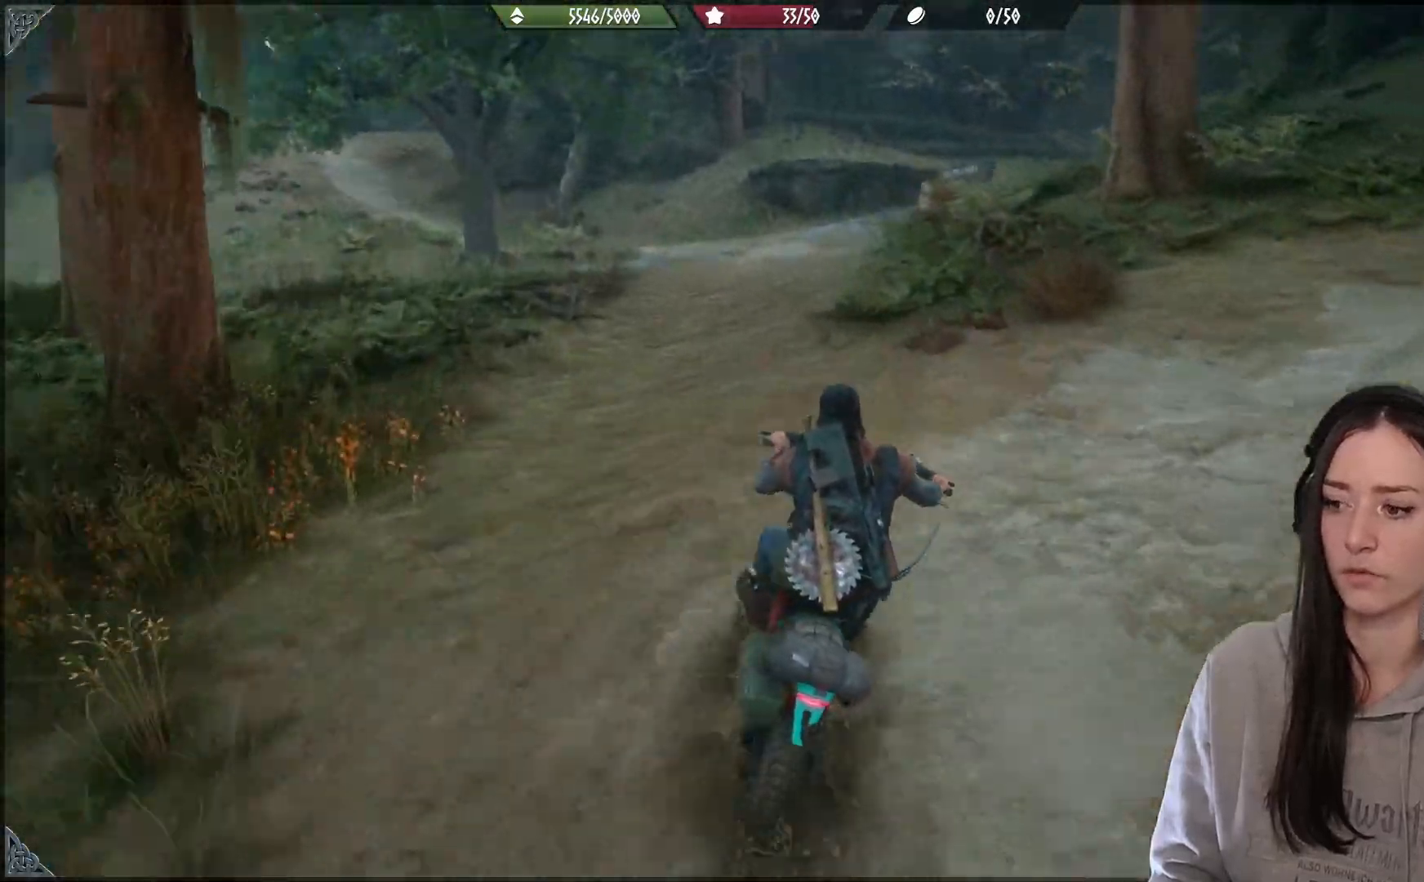
{"buttons": [], "left_stick": "up-right", "right_stick": "right", "events": [[17, "right_stick", "right"], [333, "right_stick", "center"], [383, "L2", "up"], [433, "right_stick", "right"], [500, "left_stick", "up-right"]]}
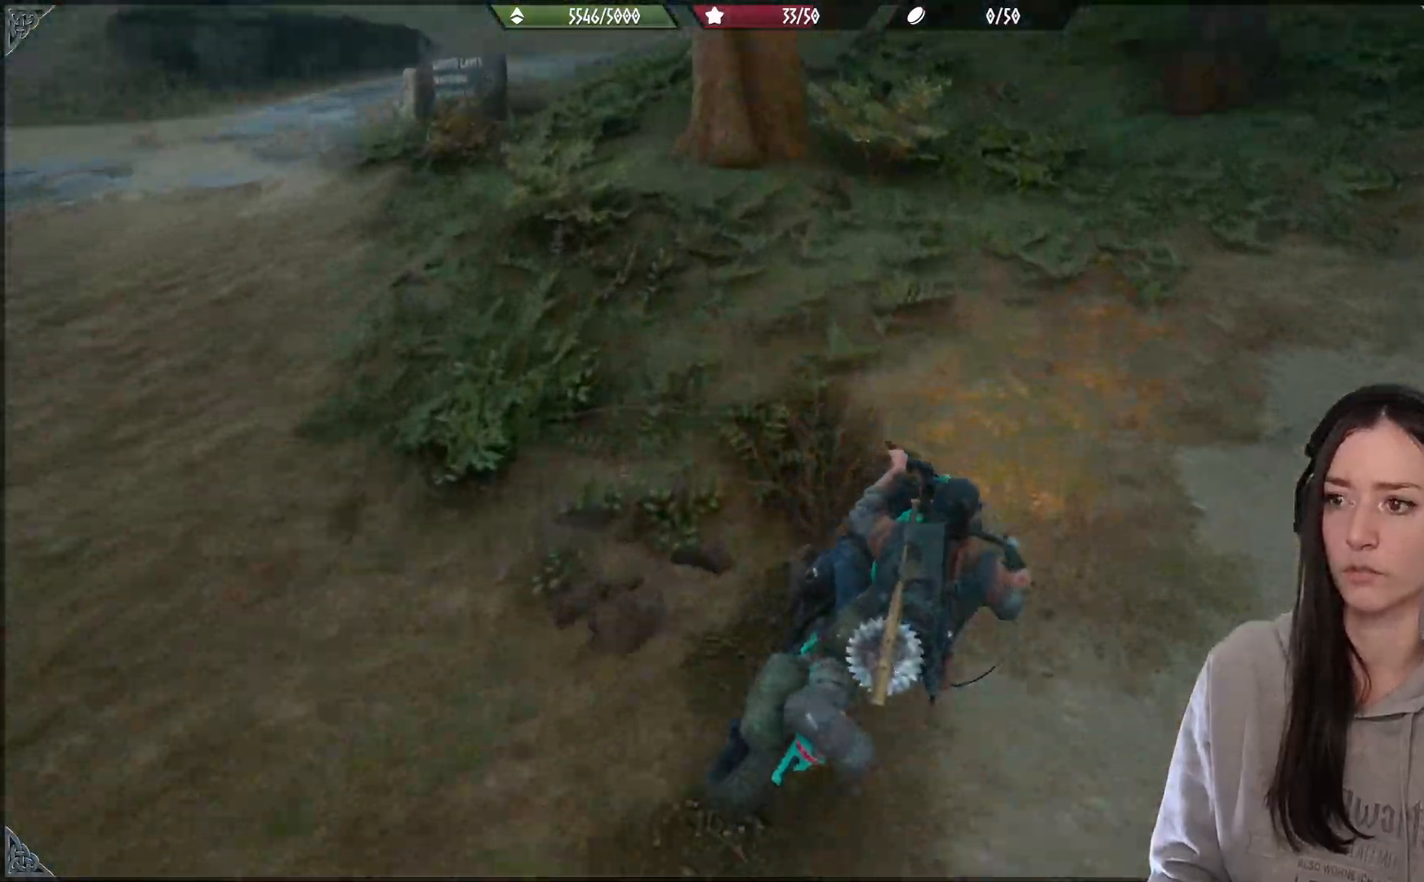
{"buttons": [], "left_stick": "up-right", "right_stick": "right", "events": []}
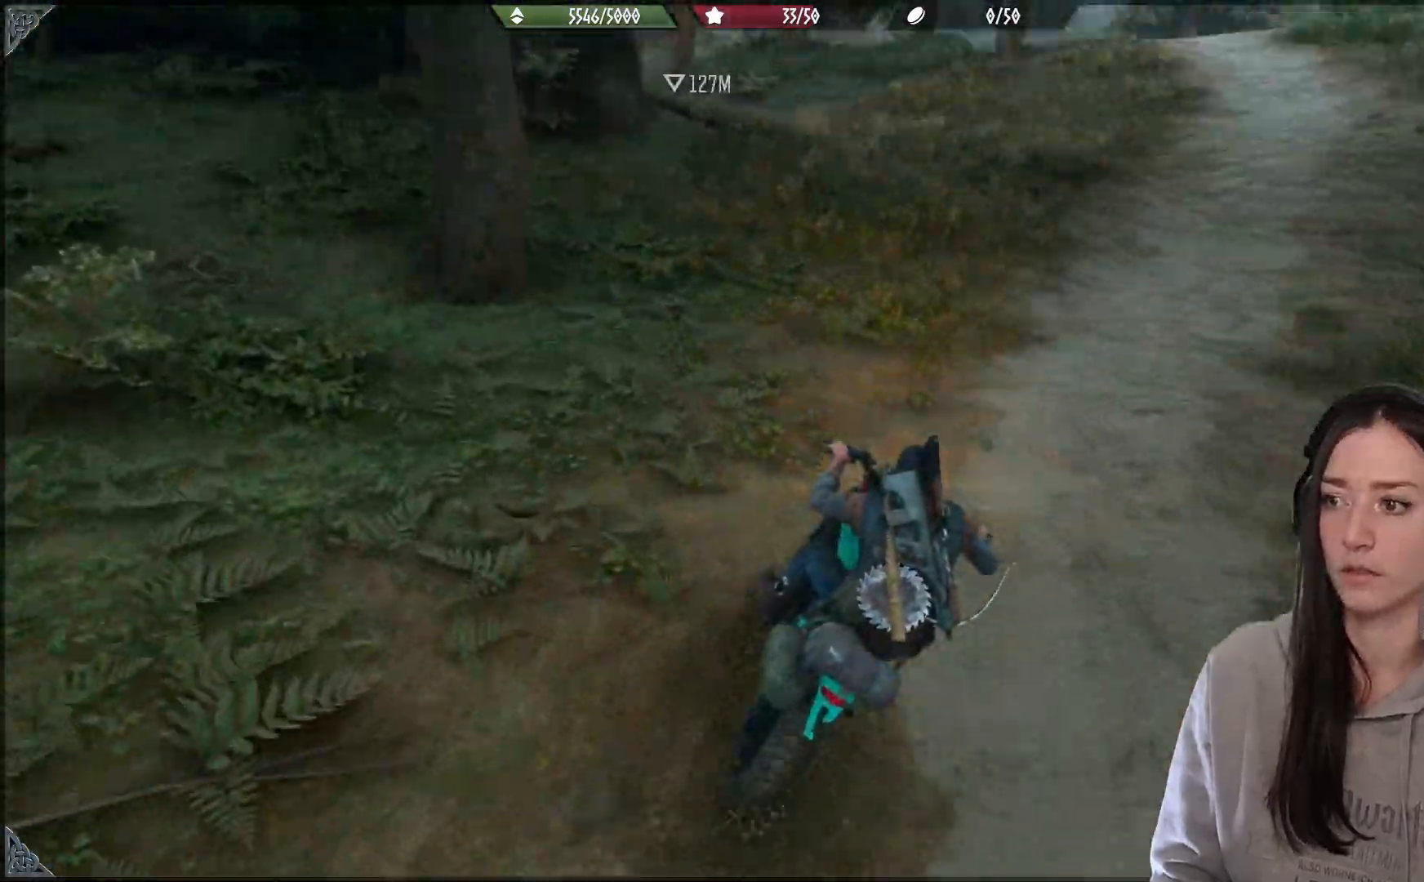
{"buttons": [], "left_stick": "up-right", "right_stick": "up", "events": [[33, "right_stick", "center"], [333, "right_stick", "up"]]}
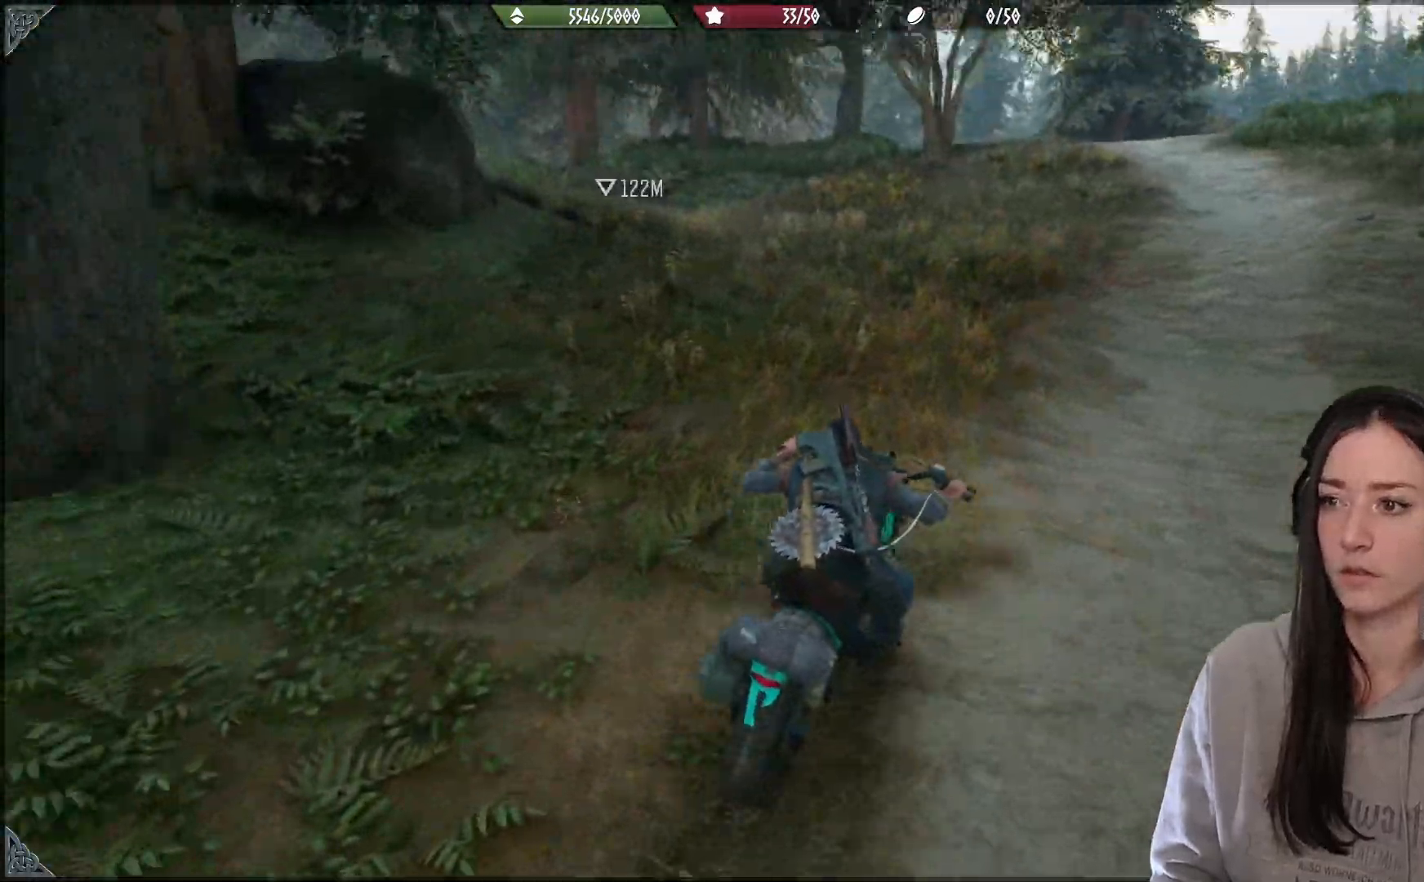
{"buttons": [], "left_stick": "up-right", "right_stick": "center", "events": [[67, "right_stick", "center"]]}
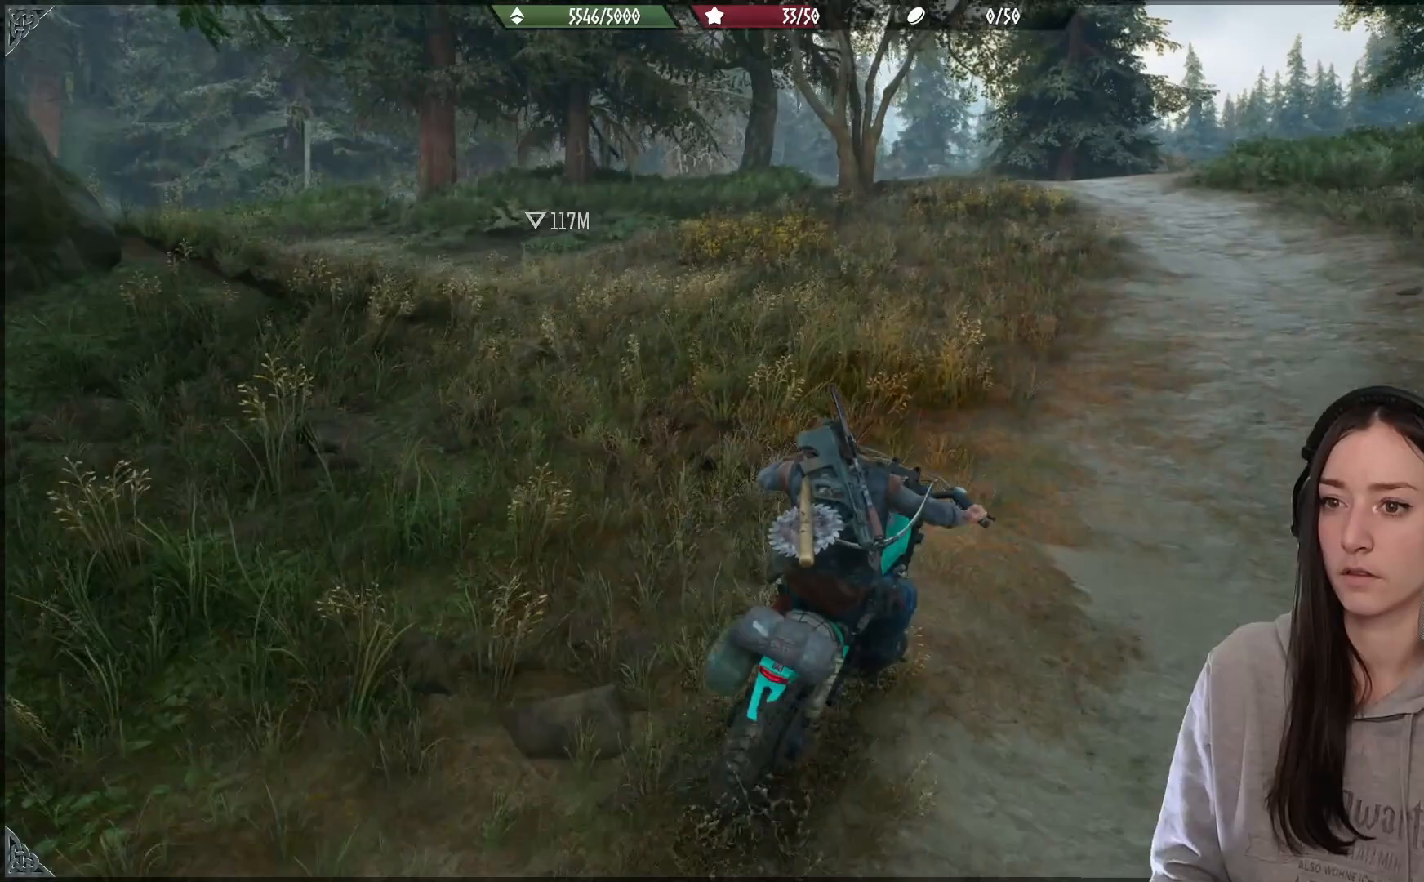
{"buttons": [], "left_stick": "up-left", "right_stick": "center", "events": [[383, "left_stick", "up-left"]]}
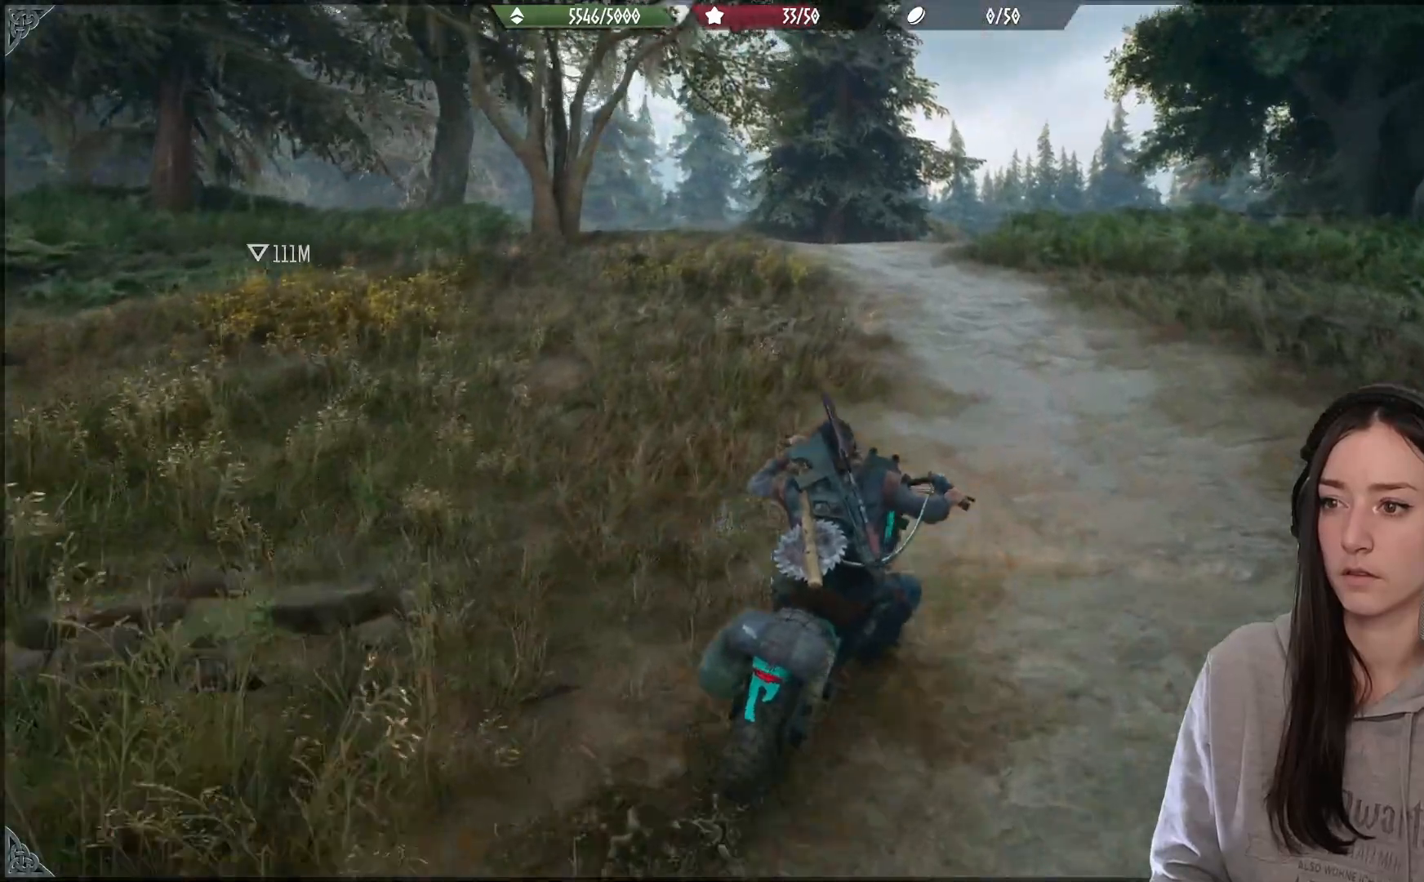
{"buttons": [], "left_stick": "center", "right_stick": "center", "events": [[267, "left_stick", "center"], [267, "right_stick", "down-left"], [450, "right_stick", "center"]]}
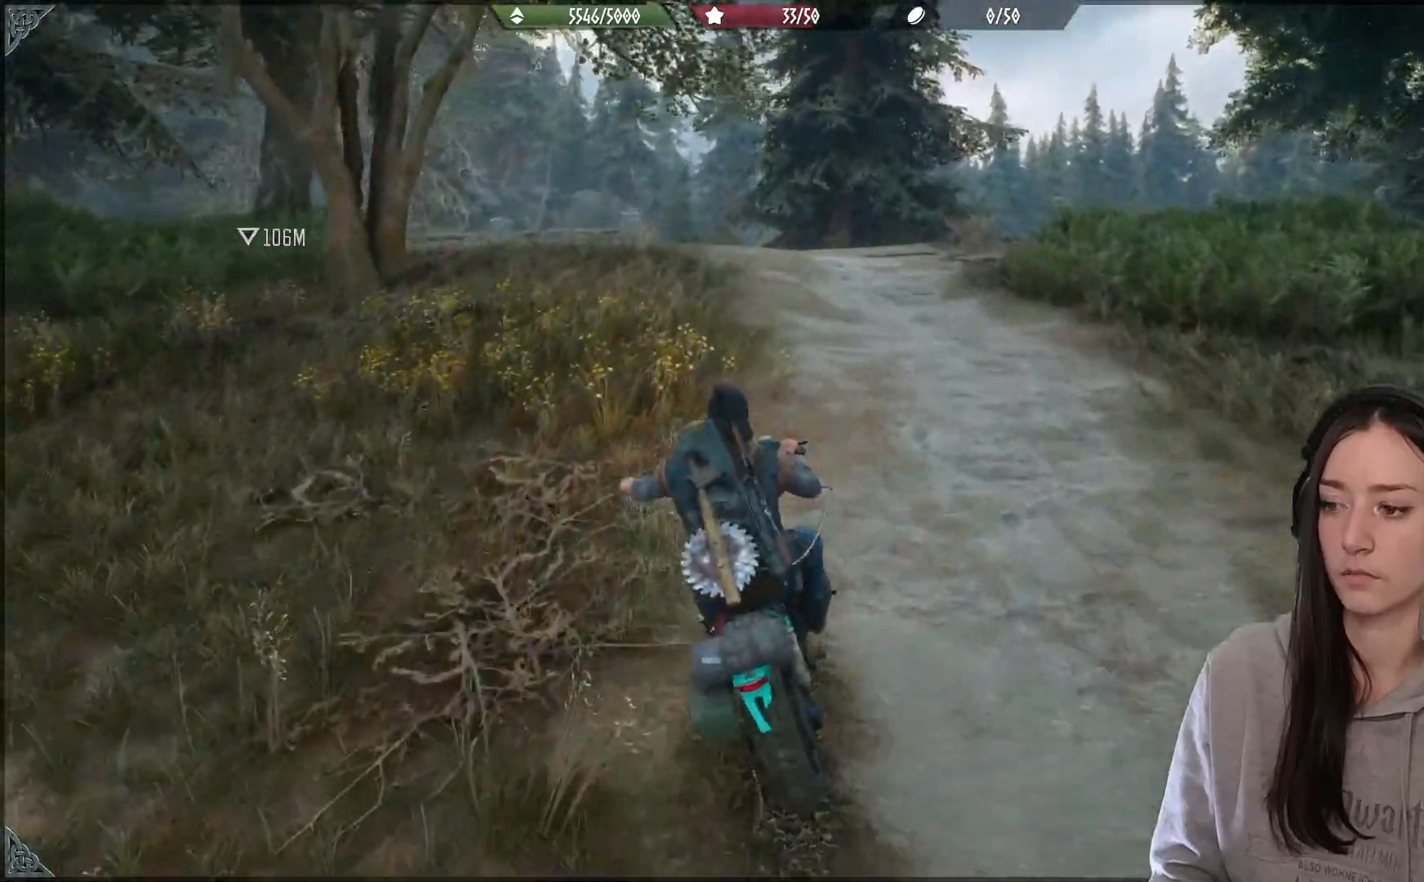
{"buttons": [], "left_stick": "right", "right_stick": "center"}
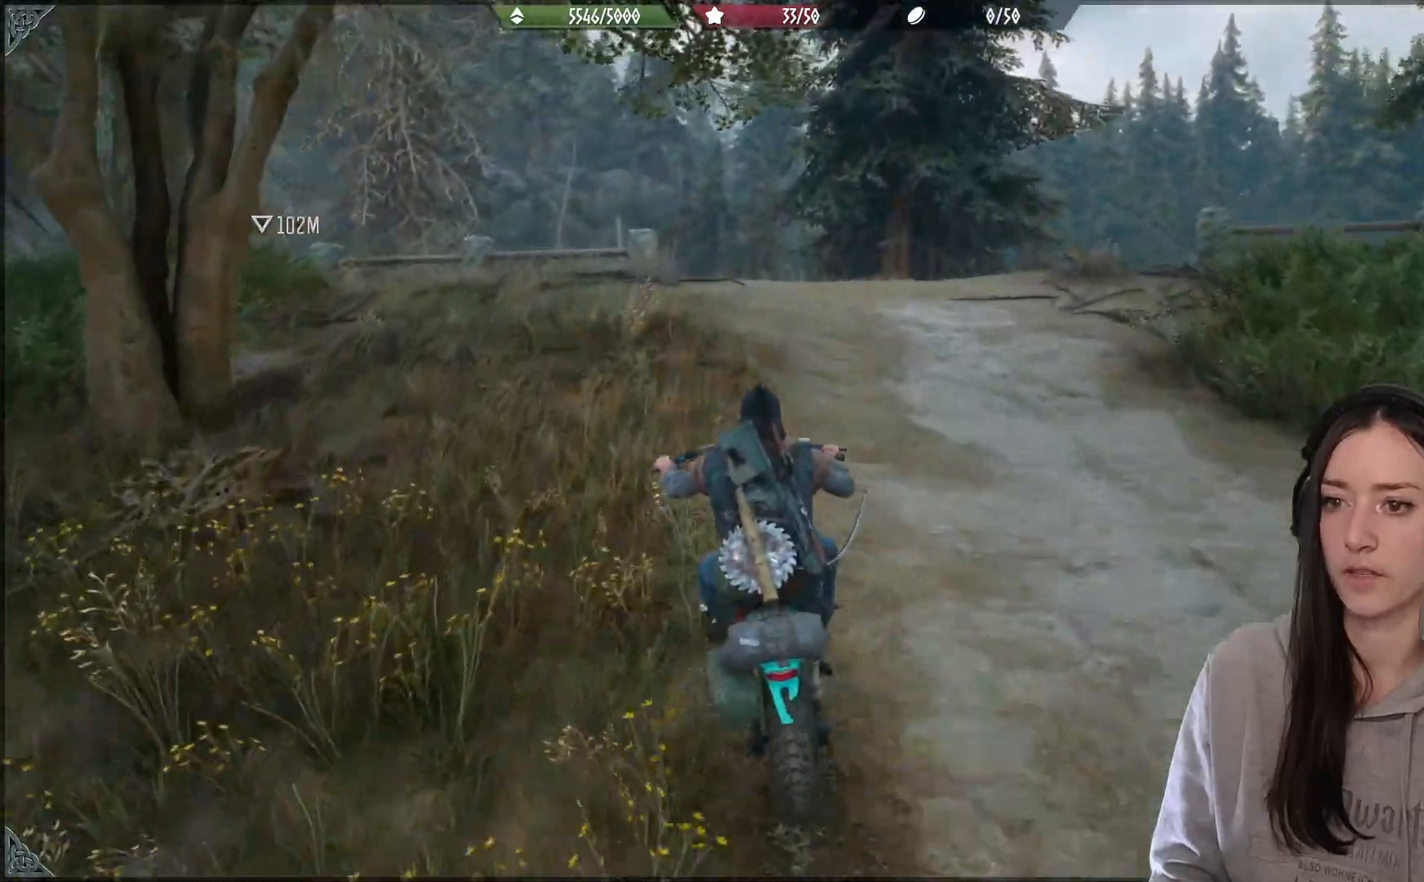
{"buttons": ["L2"], "left_stick": "center", "right_stick": "center", "events": [[50, "L2", "down"], [233, "right_stick", "down"], [317, "left_stick", "center"], [450, "right_stick", "center"]]}